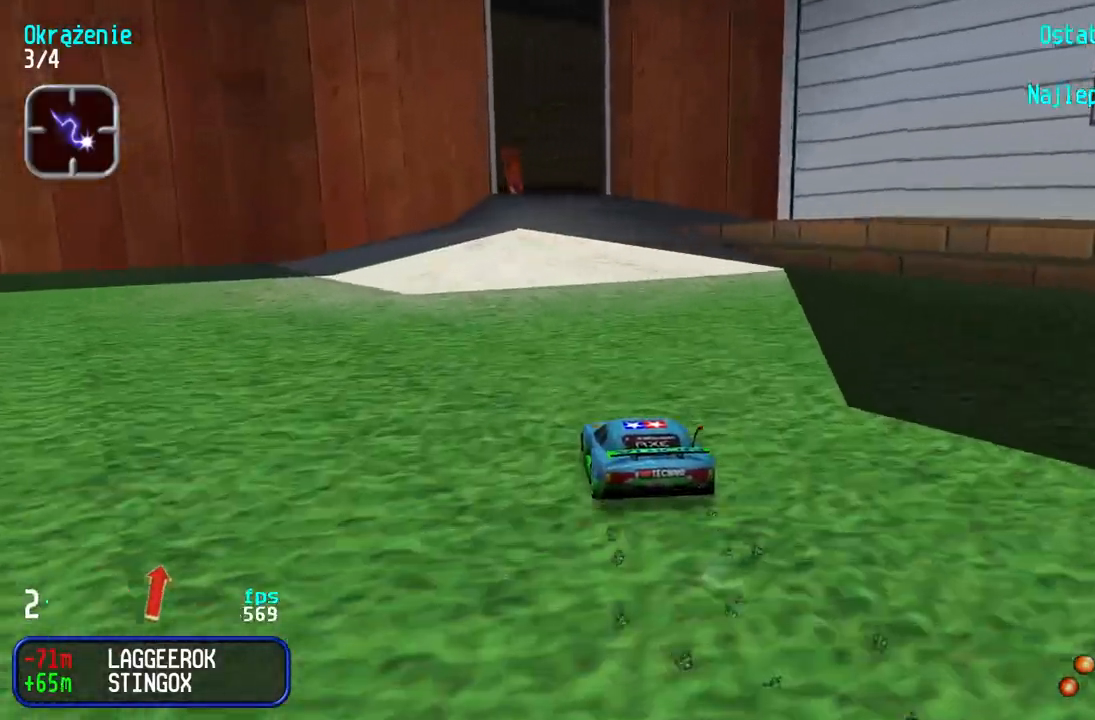
Gameplay with keyboard; each line is a JSON object with the keys held at the frame after it. "events" lists presses ("down") and releases ("up") of "down", "left", "right" and "up" between this image and that frame as [ms after this image, input, new state], when the widget could be followed in between. No other keys are recorded. Mouse input is not recorded.
{"keys": ["down", "right"], "events": [[50, "left", "down"], [83, "left", "up"], [333, "up", "up"], [433, "down", "down"], [483, "right", "down"]]}
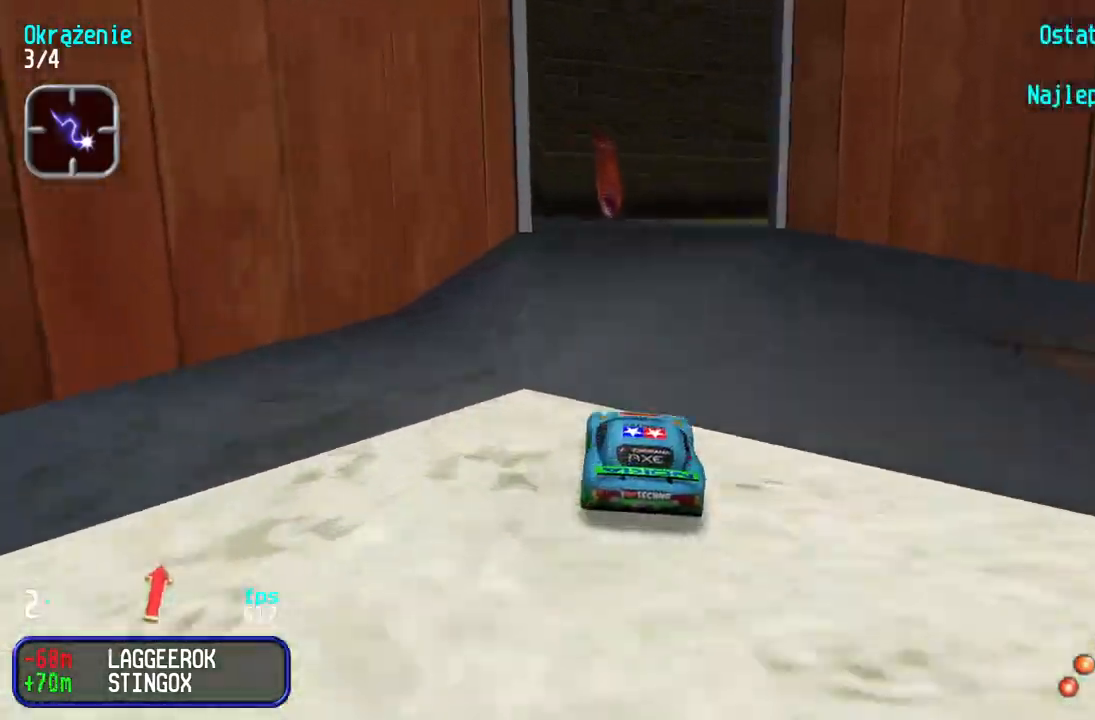
{"keys": ["up"], "events": [[67, "down", "up"], [133, "up", "down"], [383, "right", "up"]]}
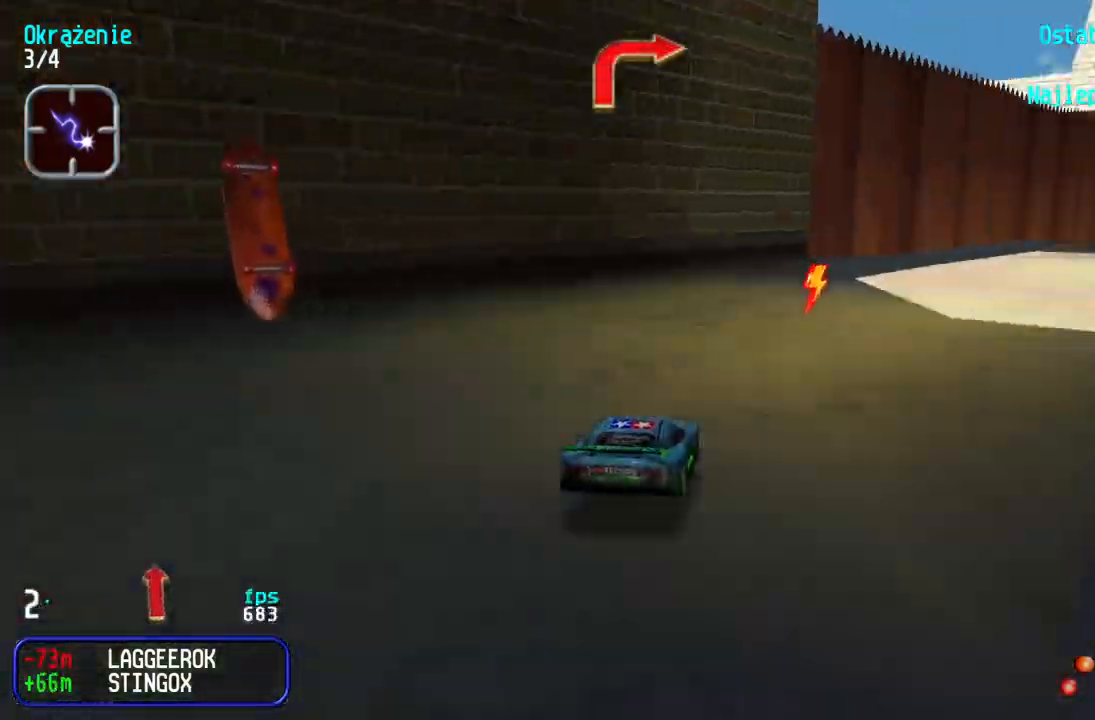
{"keys": ["right", "up"], "events": [[17, "right", "down"], [333, "right", "up"], [383, "right", "down"]]}
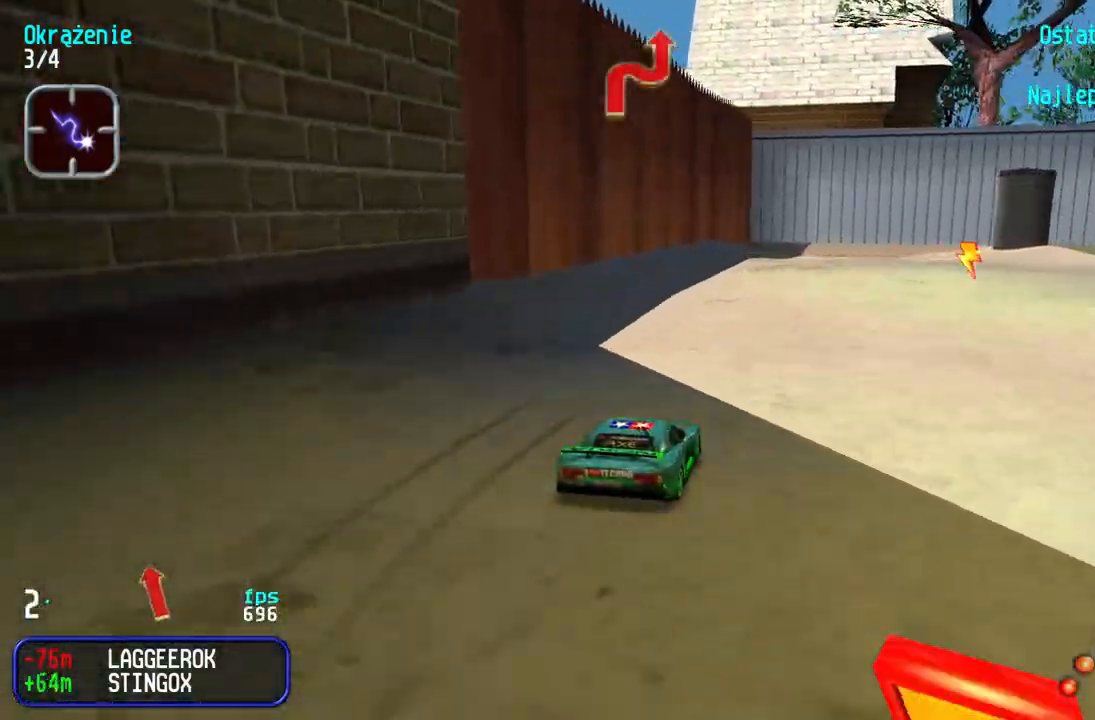
{"keys": ["right", "up"], "events": [[100, "right", "up"], [167, "right", "down"], [350, "right", "up"], [400, "right", "down"]]}
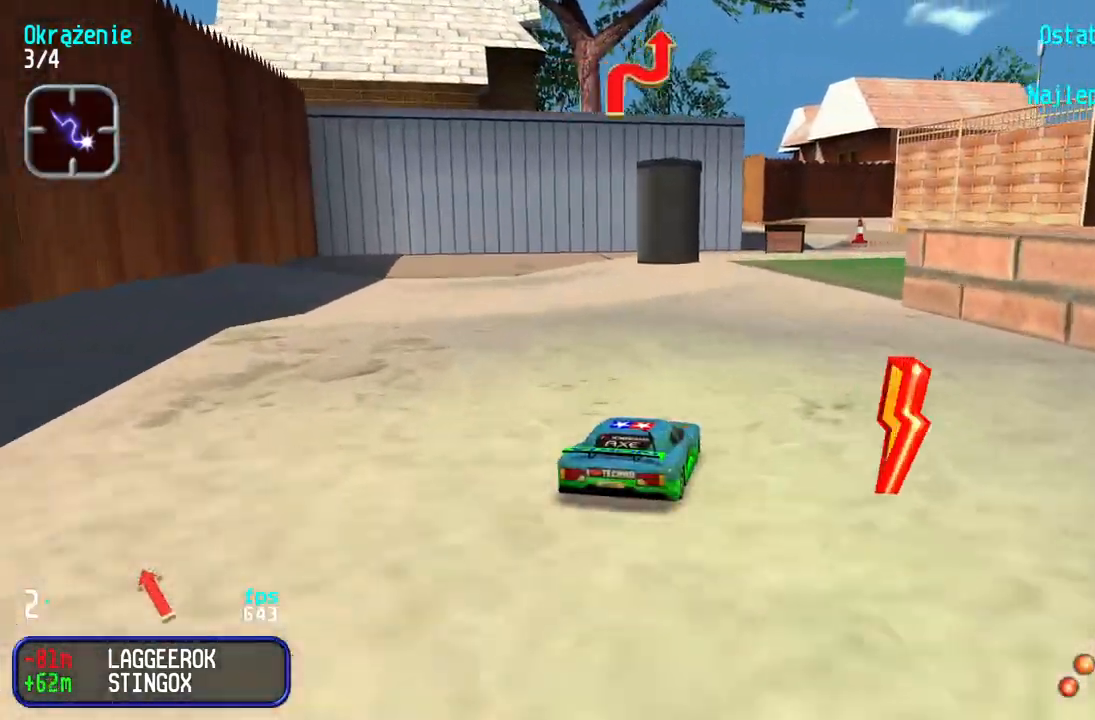
{"keys": ["up"], "events": [[33, "right", "up"], [100, "right", "down"], [167, "right", "up"], [433, "right", "down"], [500, "right", "up"]]}
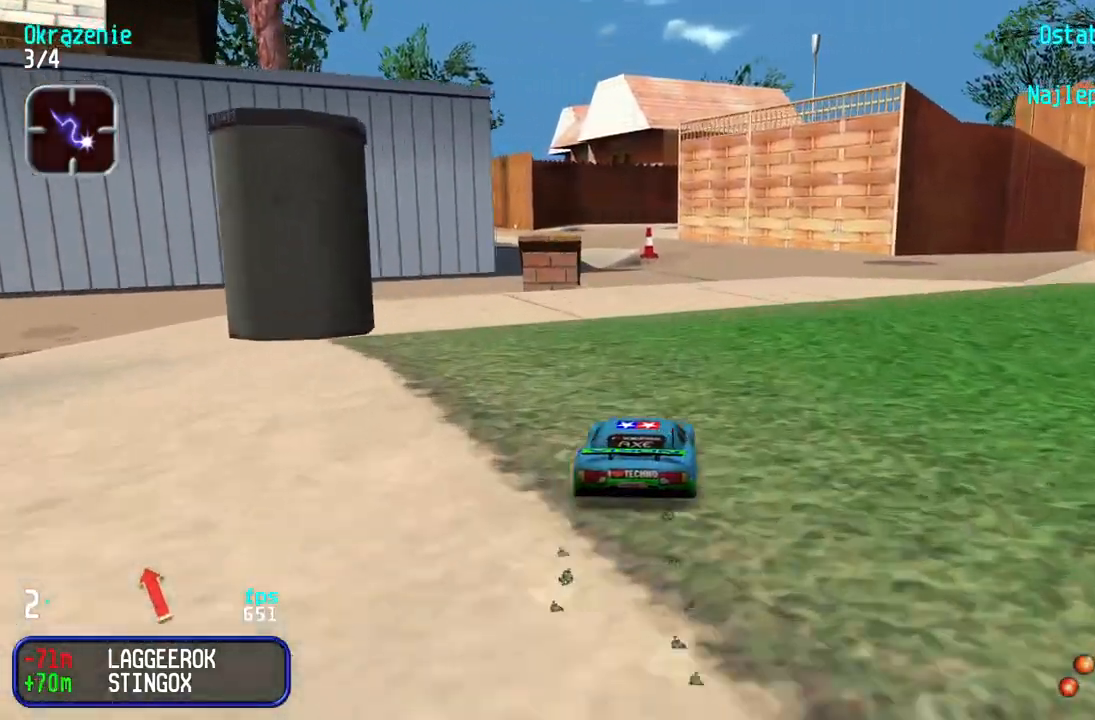
{"keys": ["up"], "events": [[417, "right", "down"], [467, "right", "up"]]}
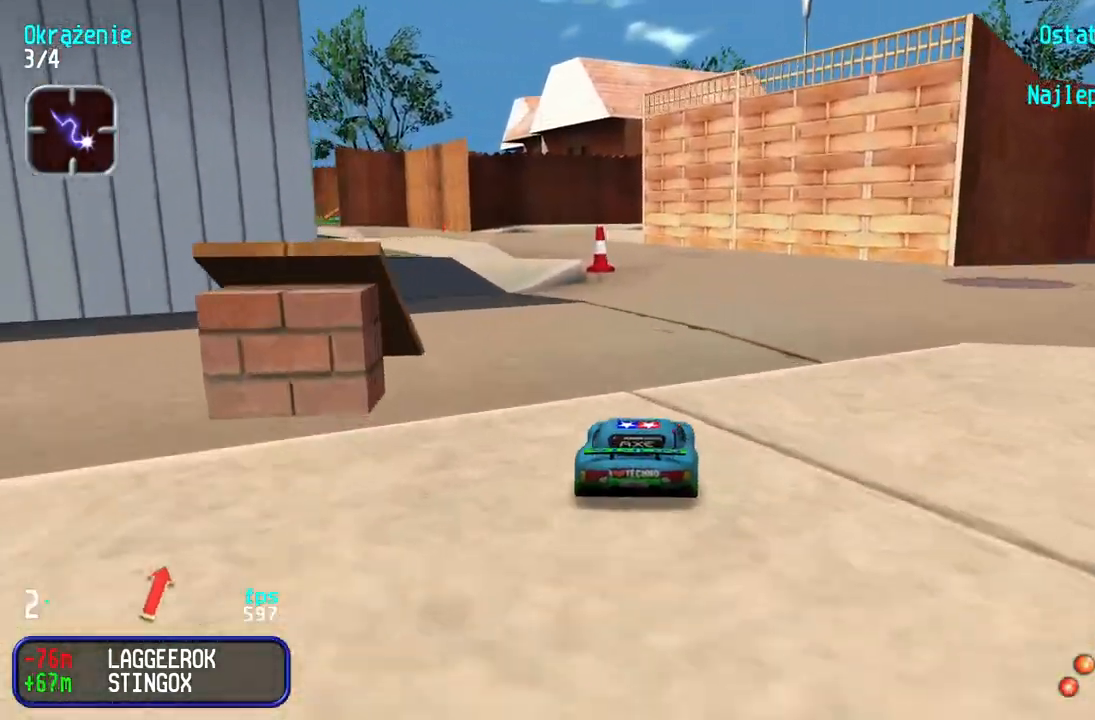
{"keys": ["up"], "events": []}
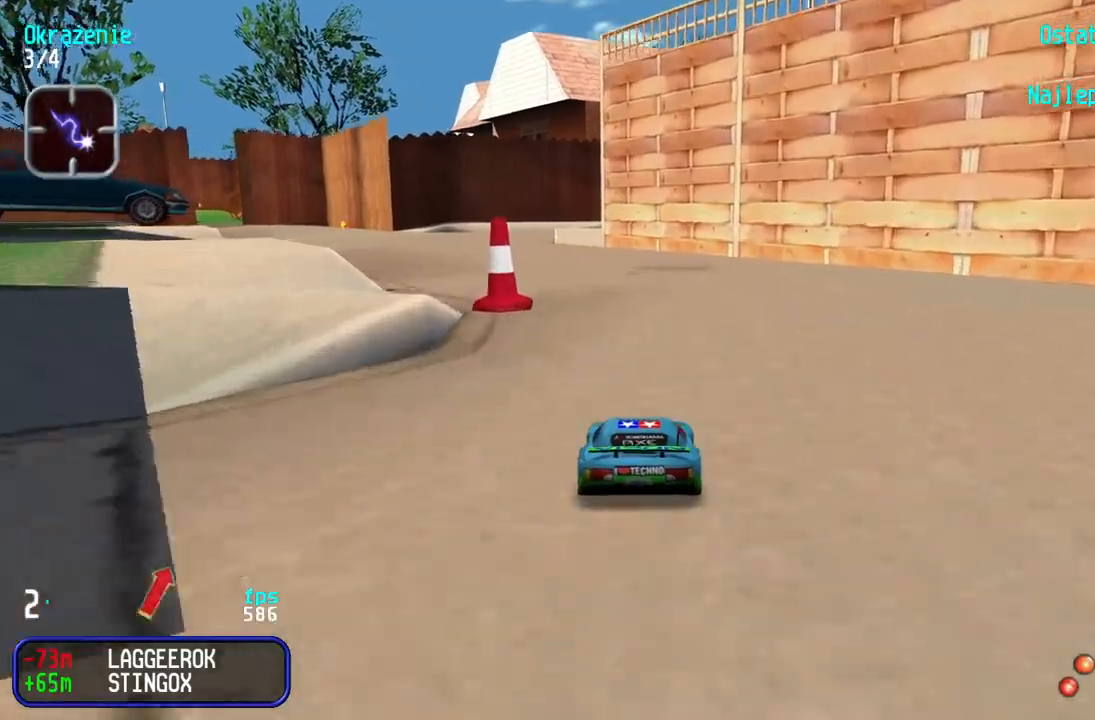
{"keys": ["left", "up"], "events": [[33, "left", "down"], [200, "left", "up"], [250, "left", "down"], [417, "left", "up"], [467, "left", "down"]]}
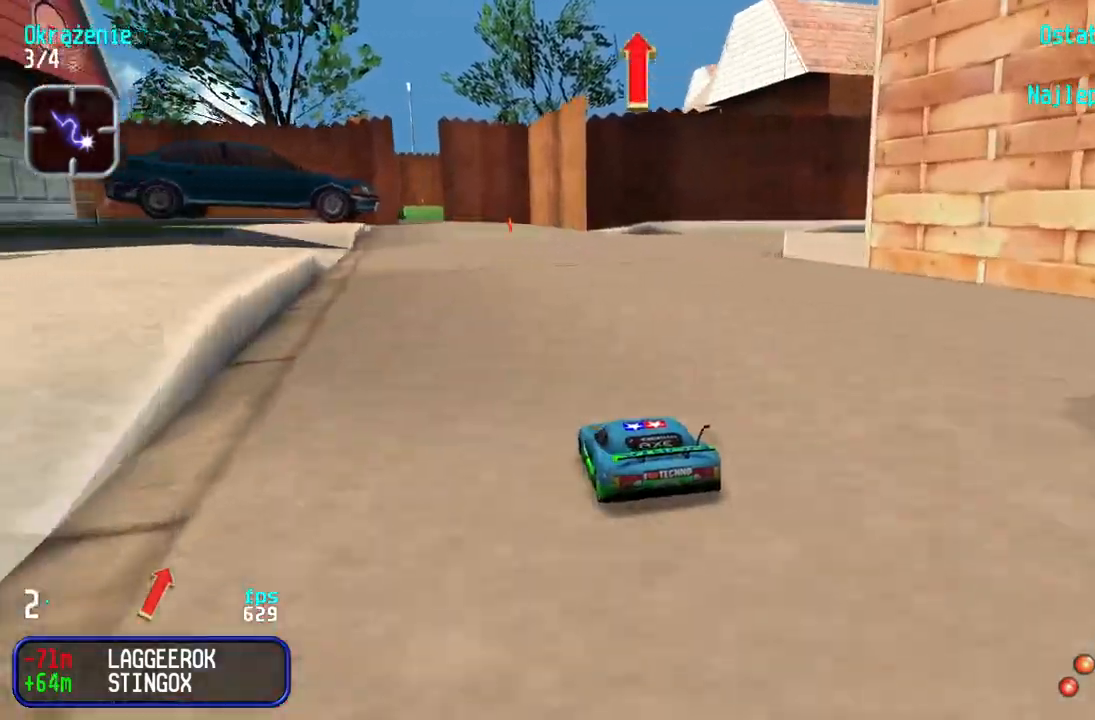
{"keys": ["up"], "events": [[100, "left", "up"]]}
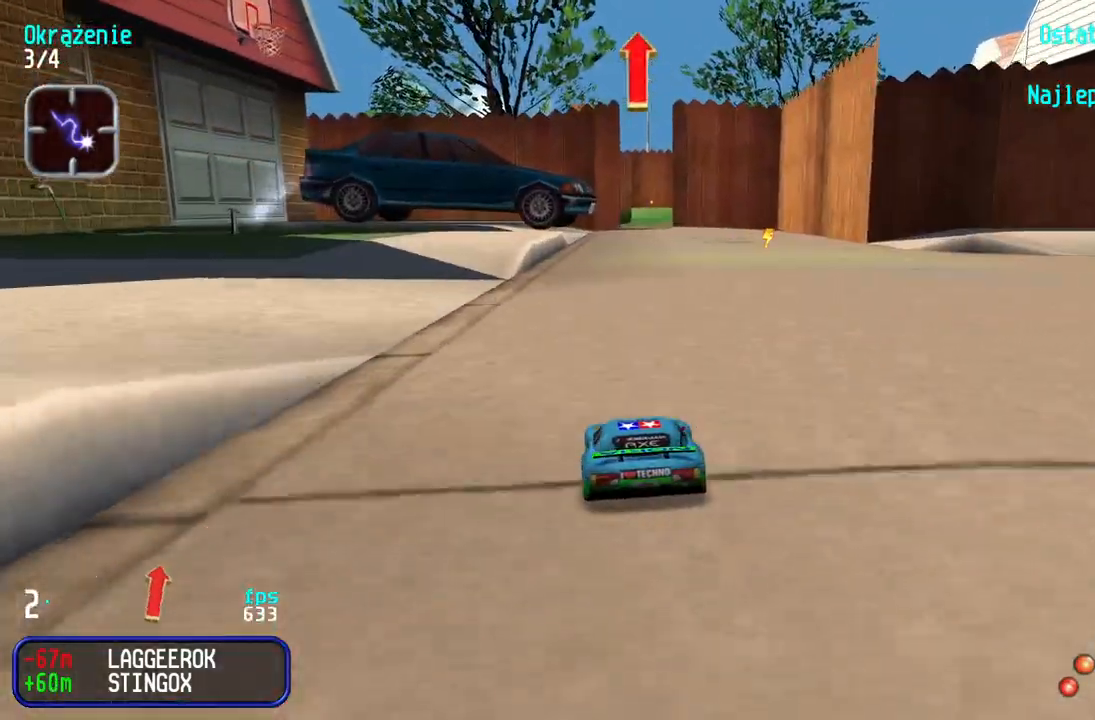
{"keys": ["up"], "events": []}
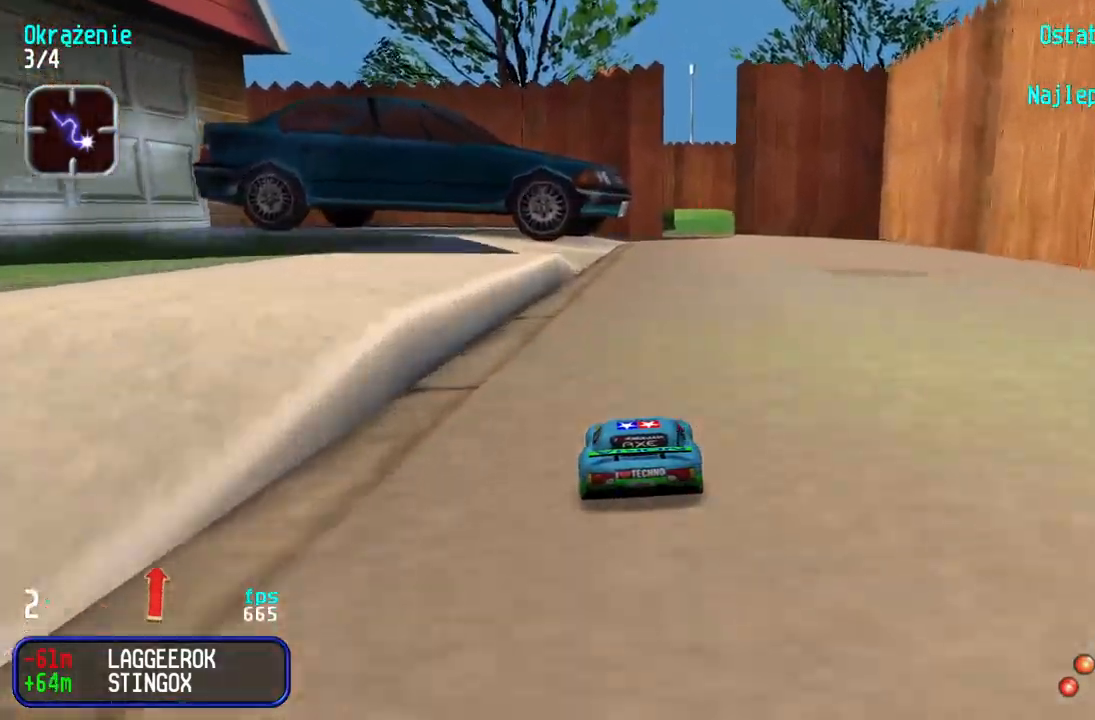
{"keys": ["up"], "events": []}
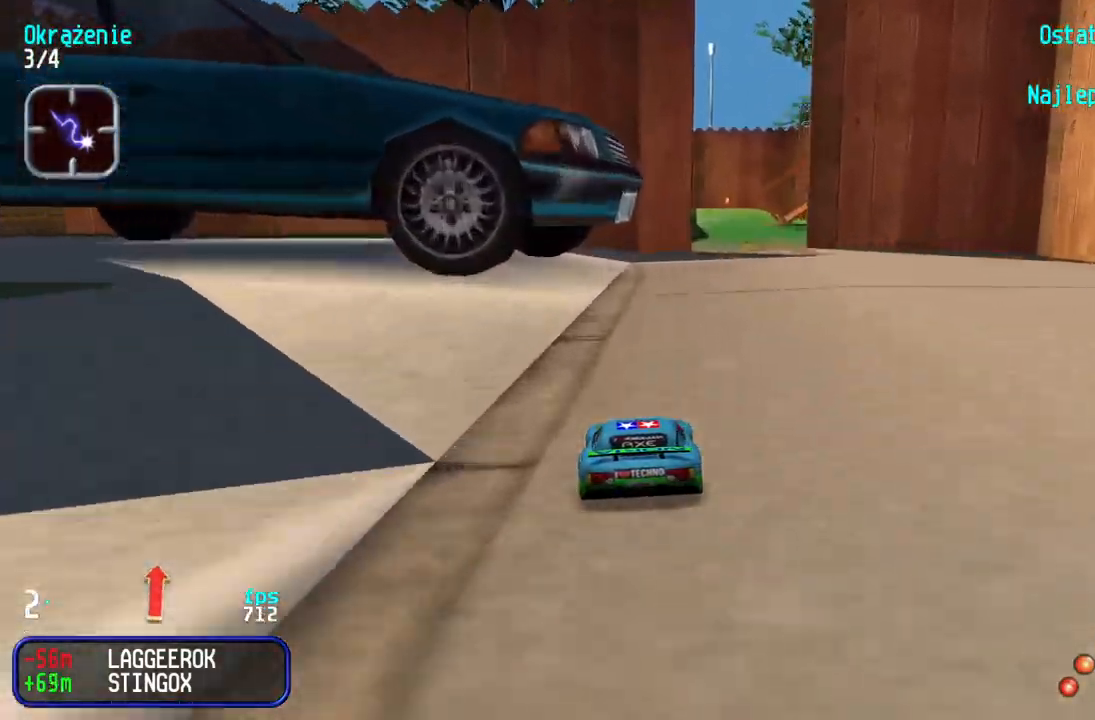
{"keys": ["right", "up"], "events": [[100, "right", "down"], [183, "right", "up"], [250, "right", "down"], [350, "right", "up"], [433, "right", "down"]]}
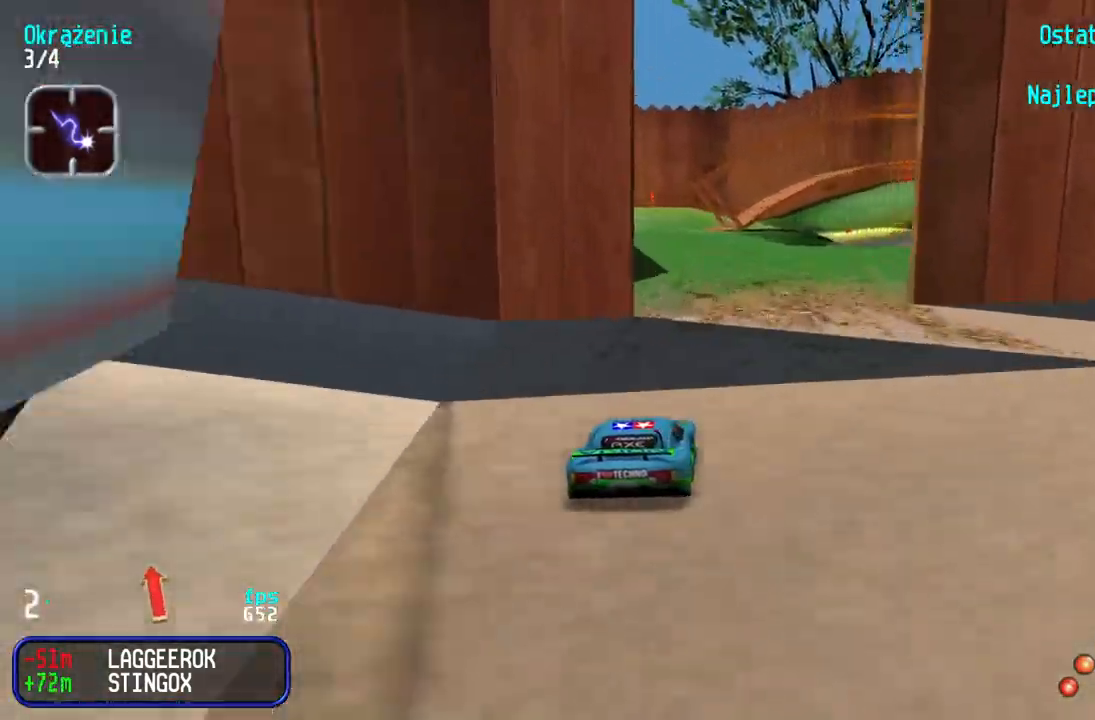
{"keys": ["up"], "events": [[17, "right", "up"], [83, "right", "down"], [183, "right", "up"], [217, "right", "down"], [467, "right", "up"]]}
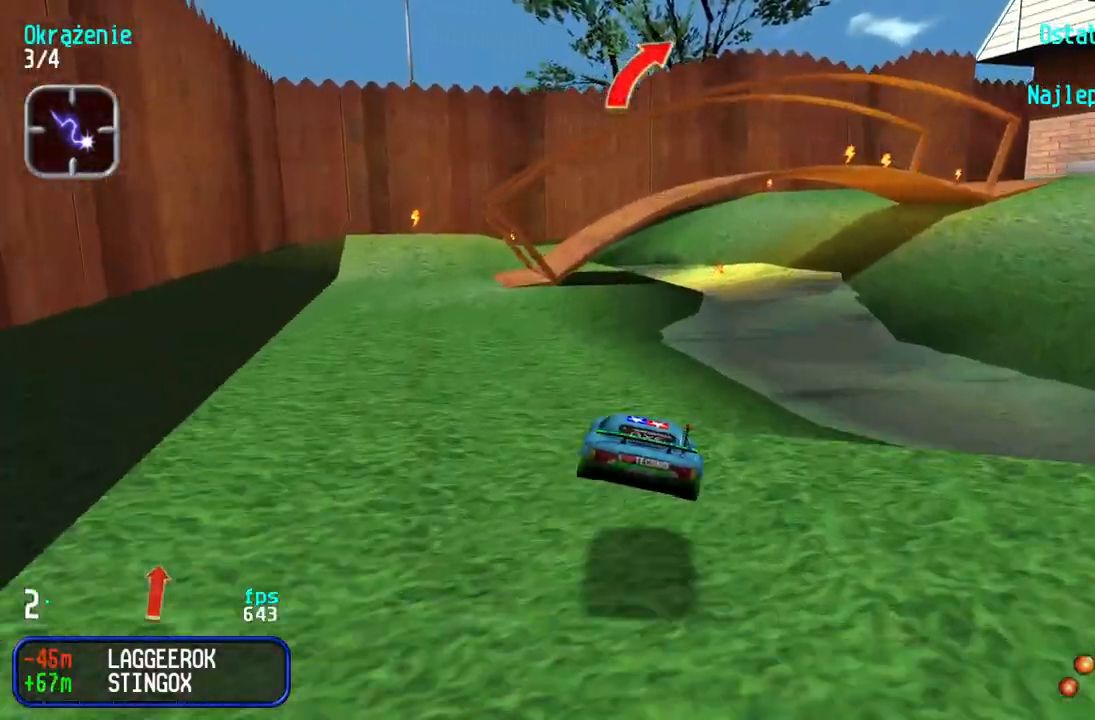
{"keys": ["right", "up"], "events": [[17, "right", "down"], [383, "right", "up"], [433, "right", "down"]]}
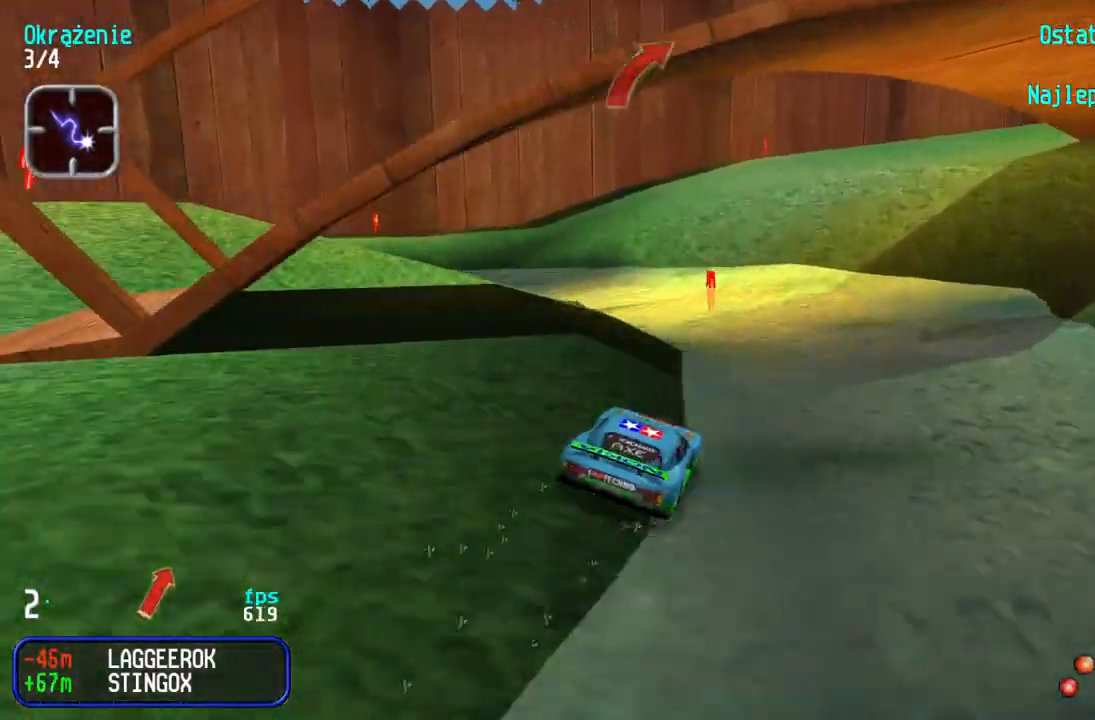
{"keys": ["right", "up"], "events": [[50, "right", "up"], [133, "right", "down"], [417, "right", "up"], [483, "right", "down"]]}
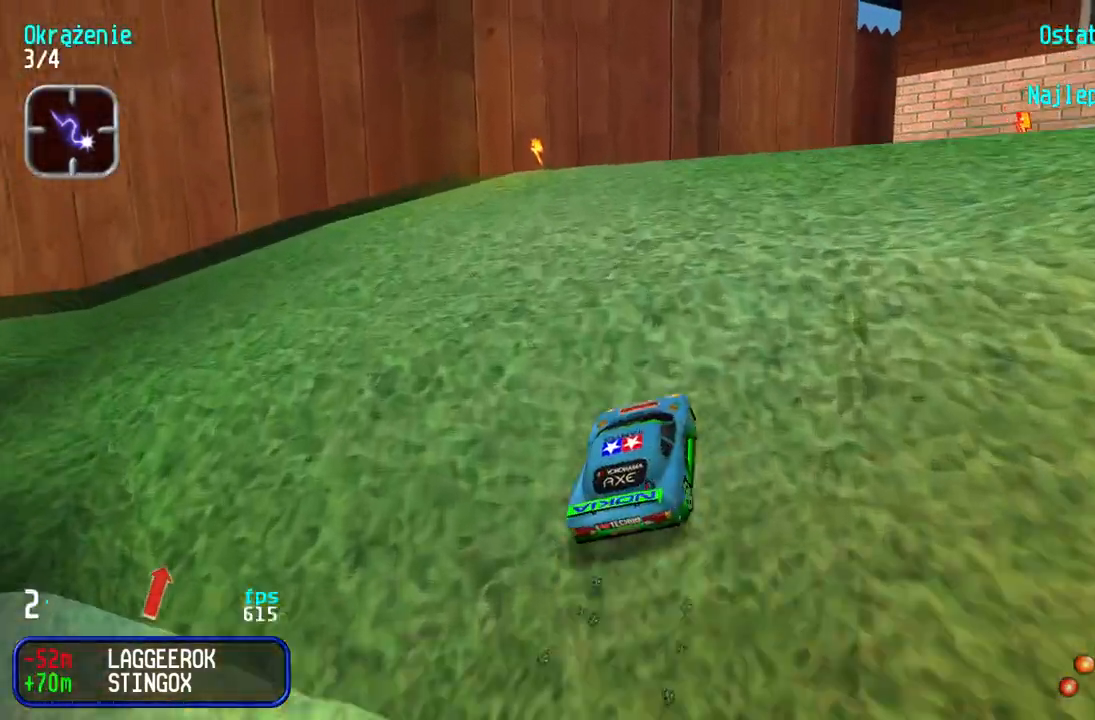
{"keys": ["up"], "events": [[467, "right", "up"]]}
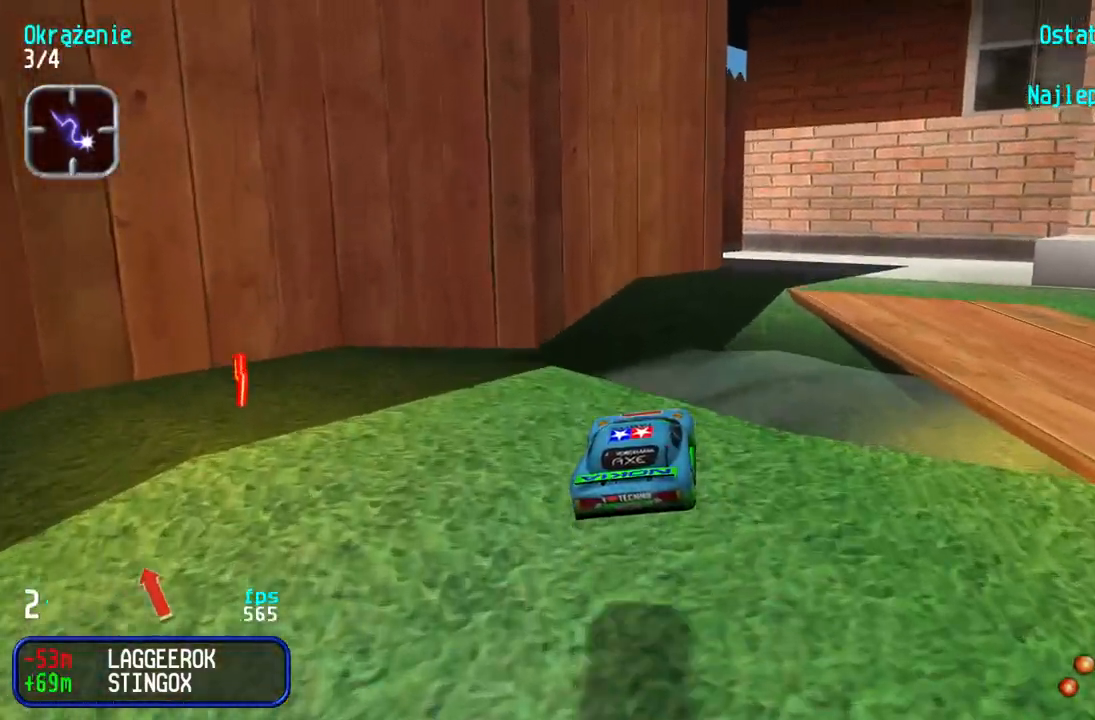
{"keys": ["right", "up"], "events": [[133, "right", "down"]]}
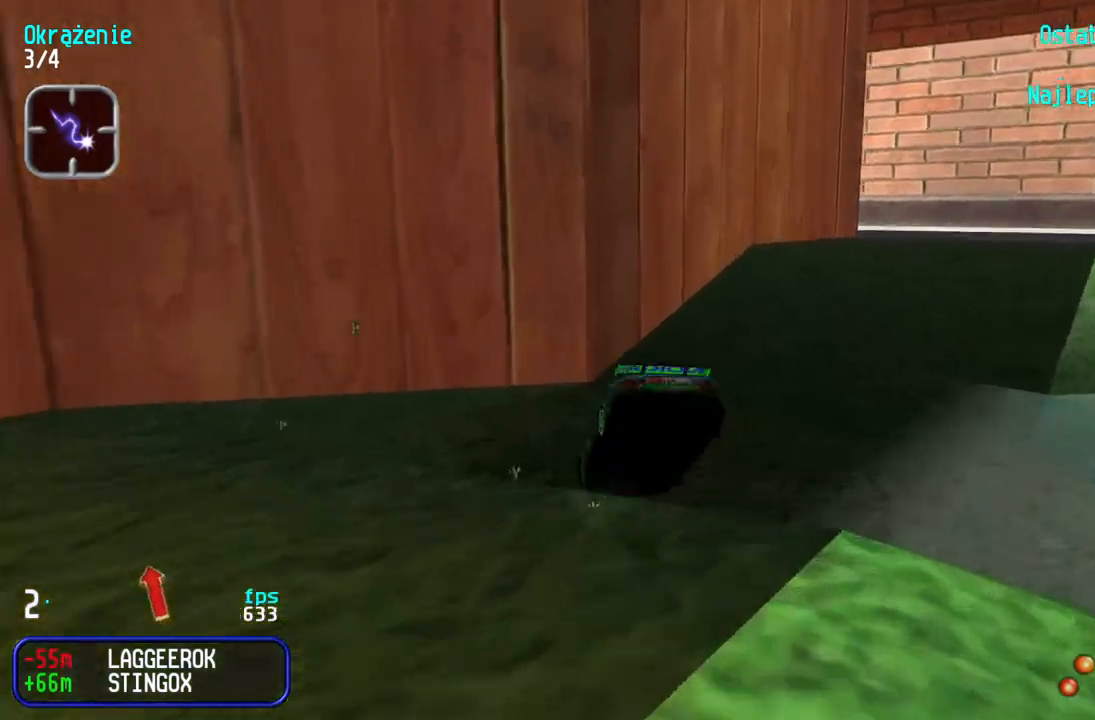
{"keys": ["left", "up"], "events": [[467, "right", "up"], [500, "left", "down"]]}
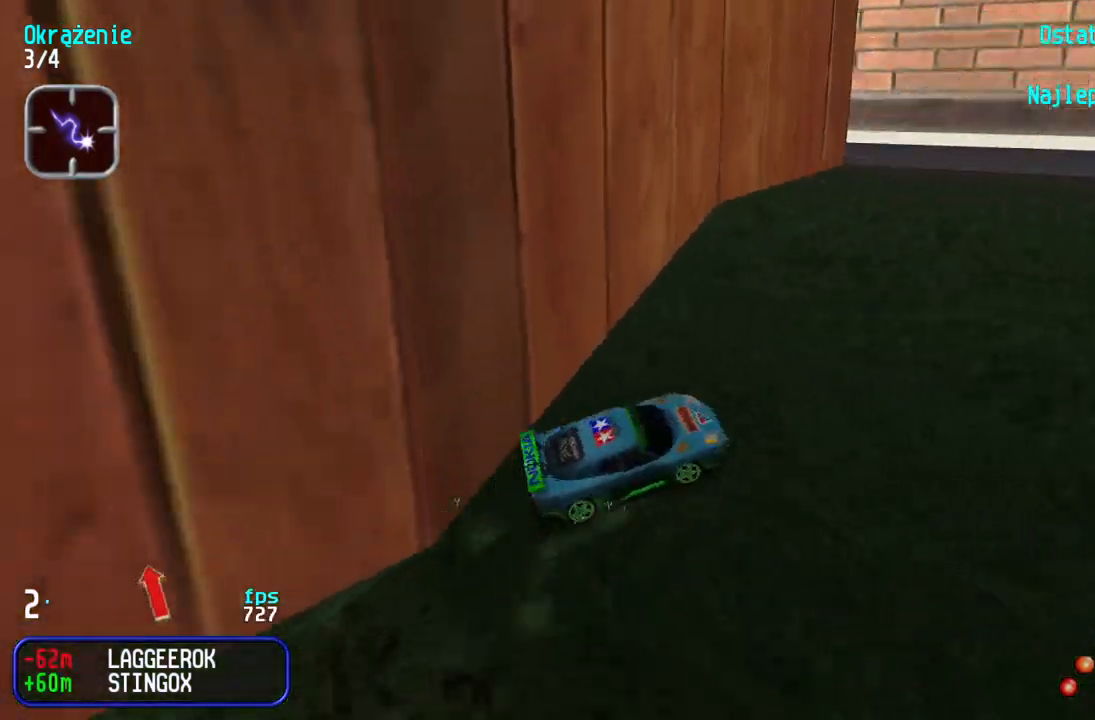
{"keys": ["left"], "events": [[467, "up", "up"]]}
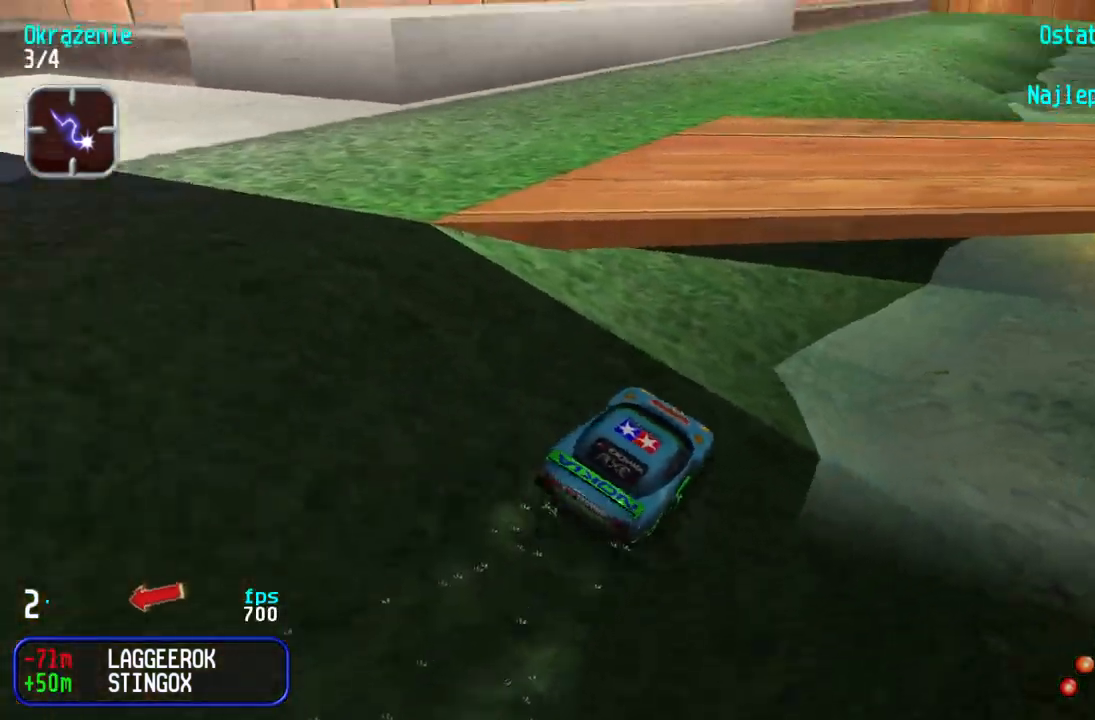
{"keys": ["left"], "events": []}
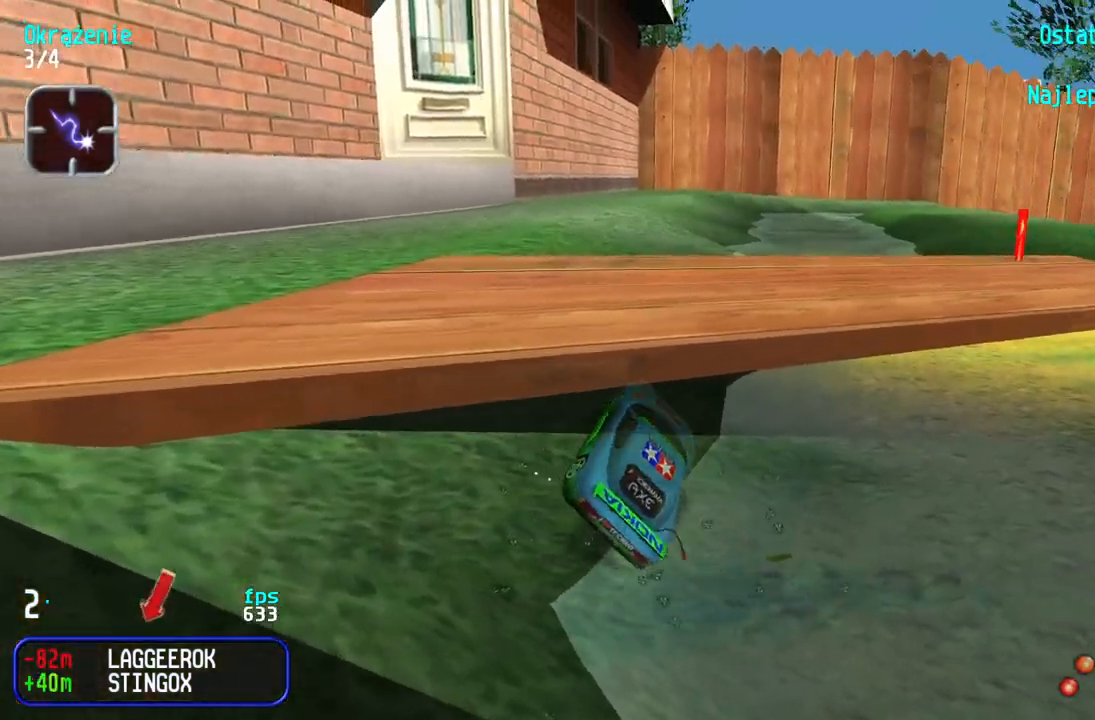
{"keys": ["left", "up"], "events": [[450, "up", "down"]]}
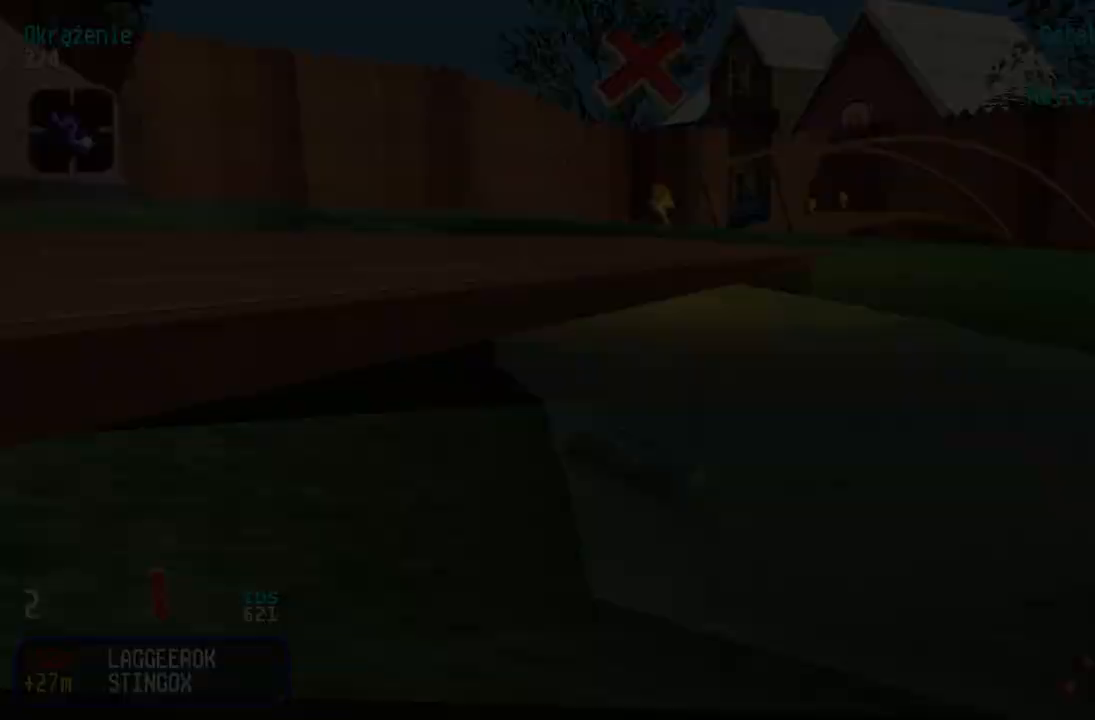
{"keys": ["up"], "events": [[33, "left", "up"]]}
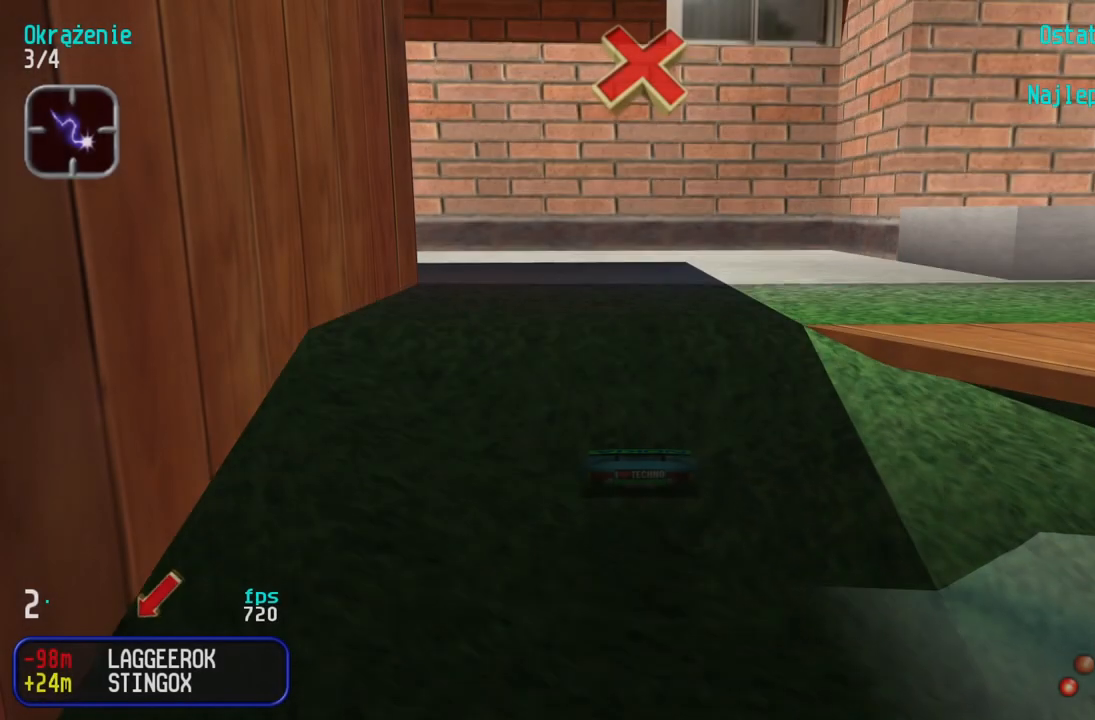
{"keys": ["left", "up"], "events": [[250, "left", "down"]]}
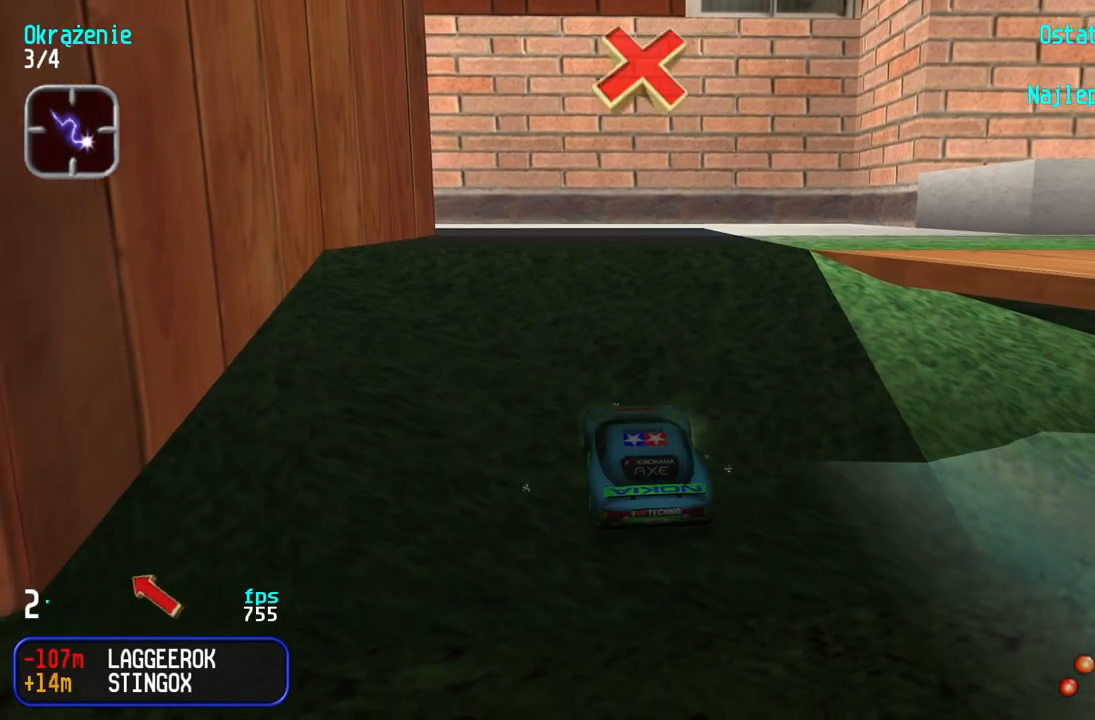
{"keys": ["right", "up"], "events": [[83, "left", "up"], [200, "right", "down"]]}
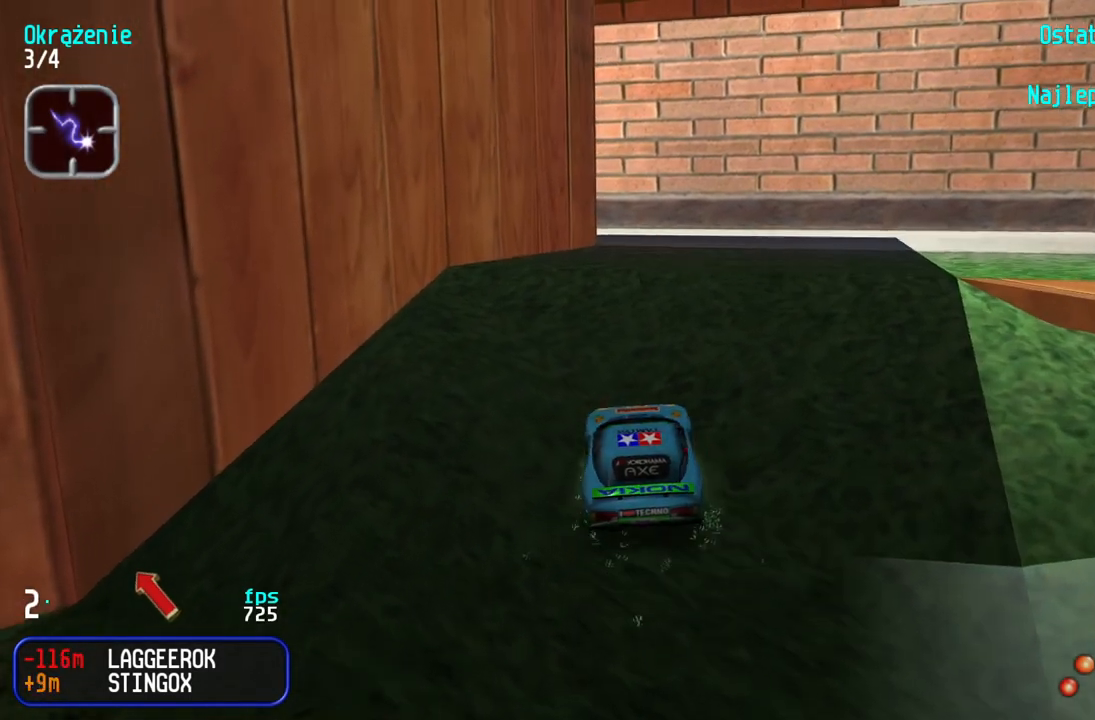
{"keys": ["right", "up"], "events": [[117, "right", "up"], [233, "right", "down"], [350, "right", "up"], [400, "right", "down"]]}
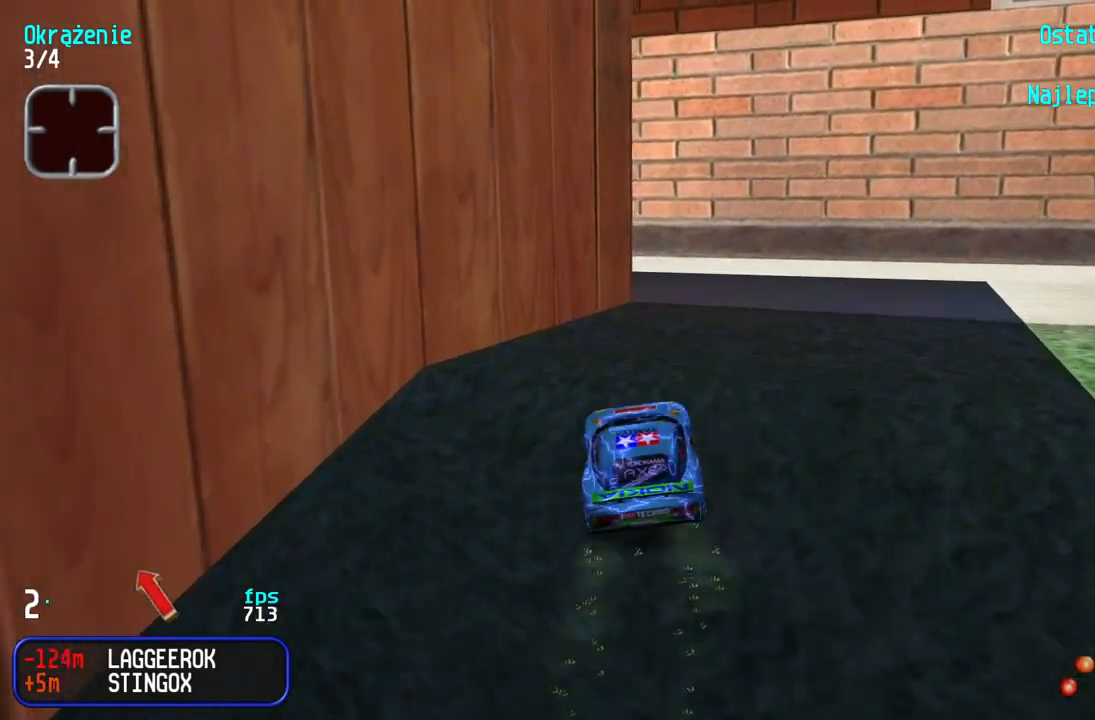
{"keys": ["left", "up"], "events": [[400, "right", "up"], [450, "left", "down"]]}
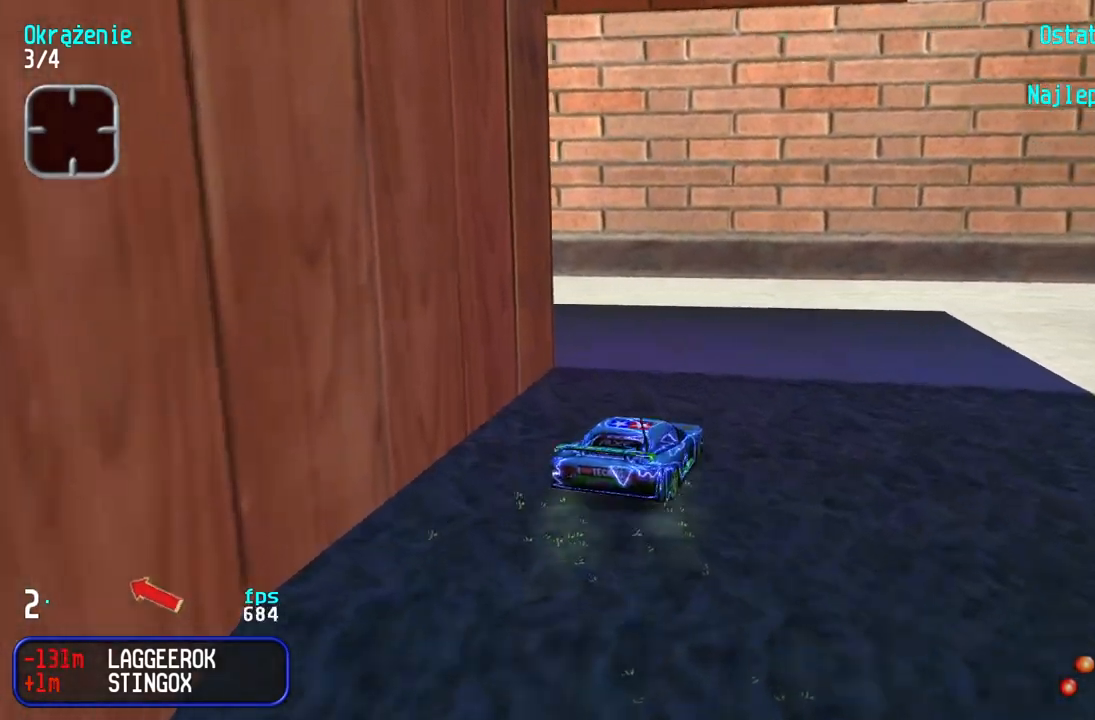
{"keys": ["left", "up"], "events": [[133, "up", "up"], [200, "up", "down"]]}